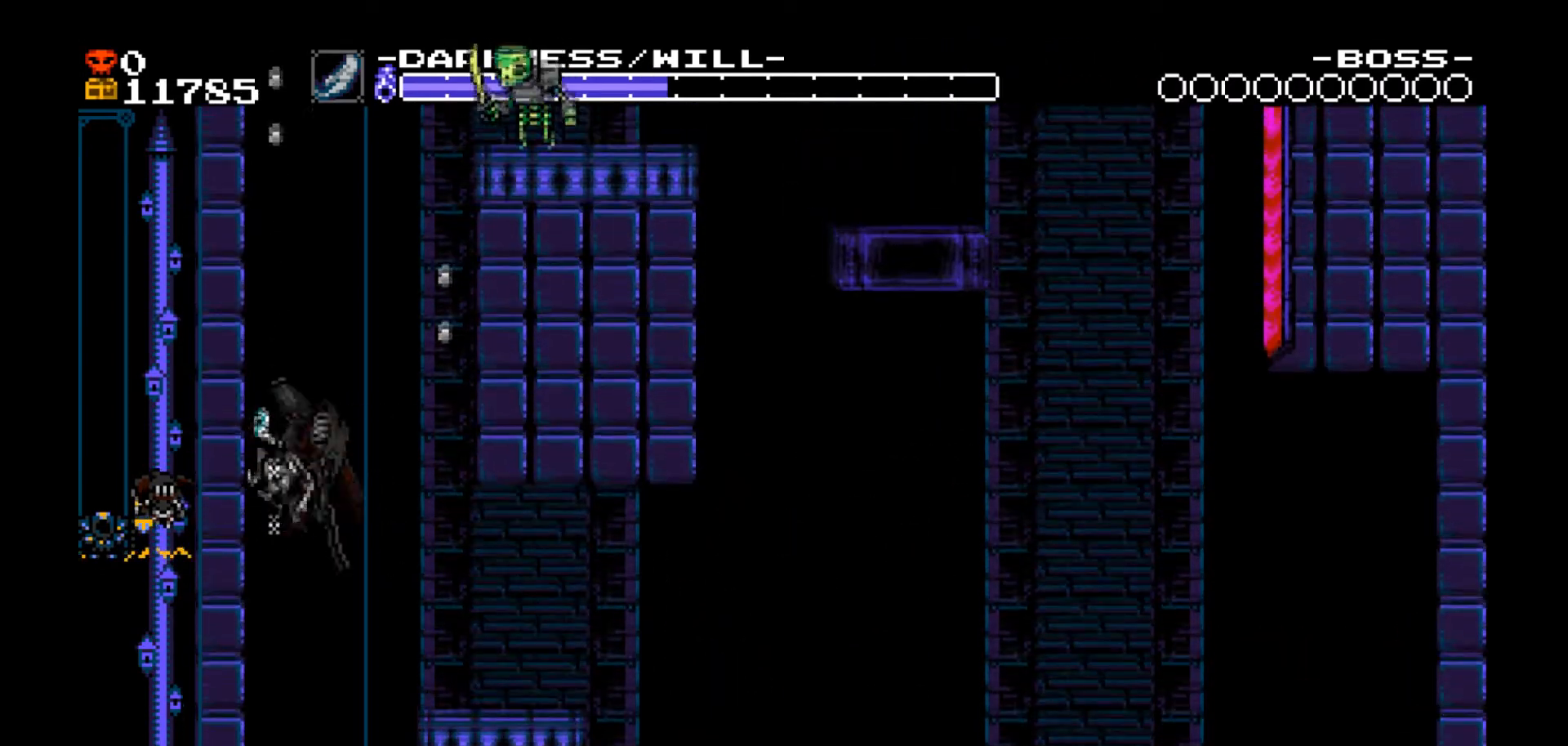
Gameplay with a controller (Xbox layout); each line is a JSON object with the inputs held at the frame after it. "events" lists button and stick changes between this image and that frame as [ms after this image, input, new state], when the widget could be followed in between. Not read: L3 R3 left_stick right_stick.
{"buttons": [], "events": [[66, "B", "down"], [367, "B", "up"], [467, "DPAD_RIGHT", "up"]]}
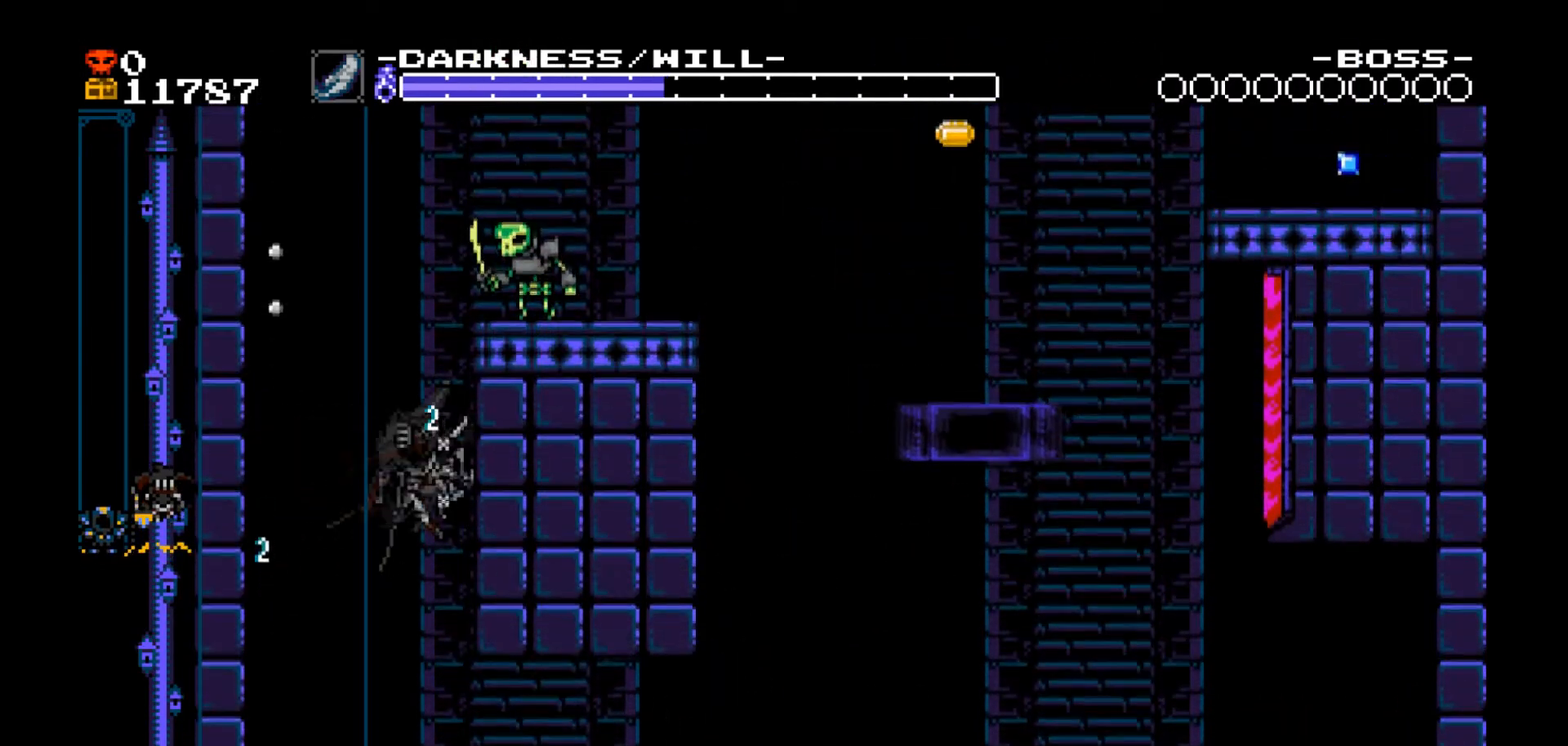
{"buttons": ["DPAD_LEFT"]}
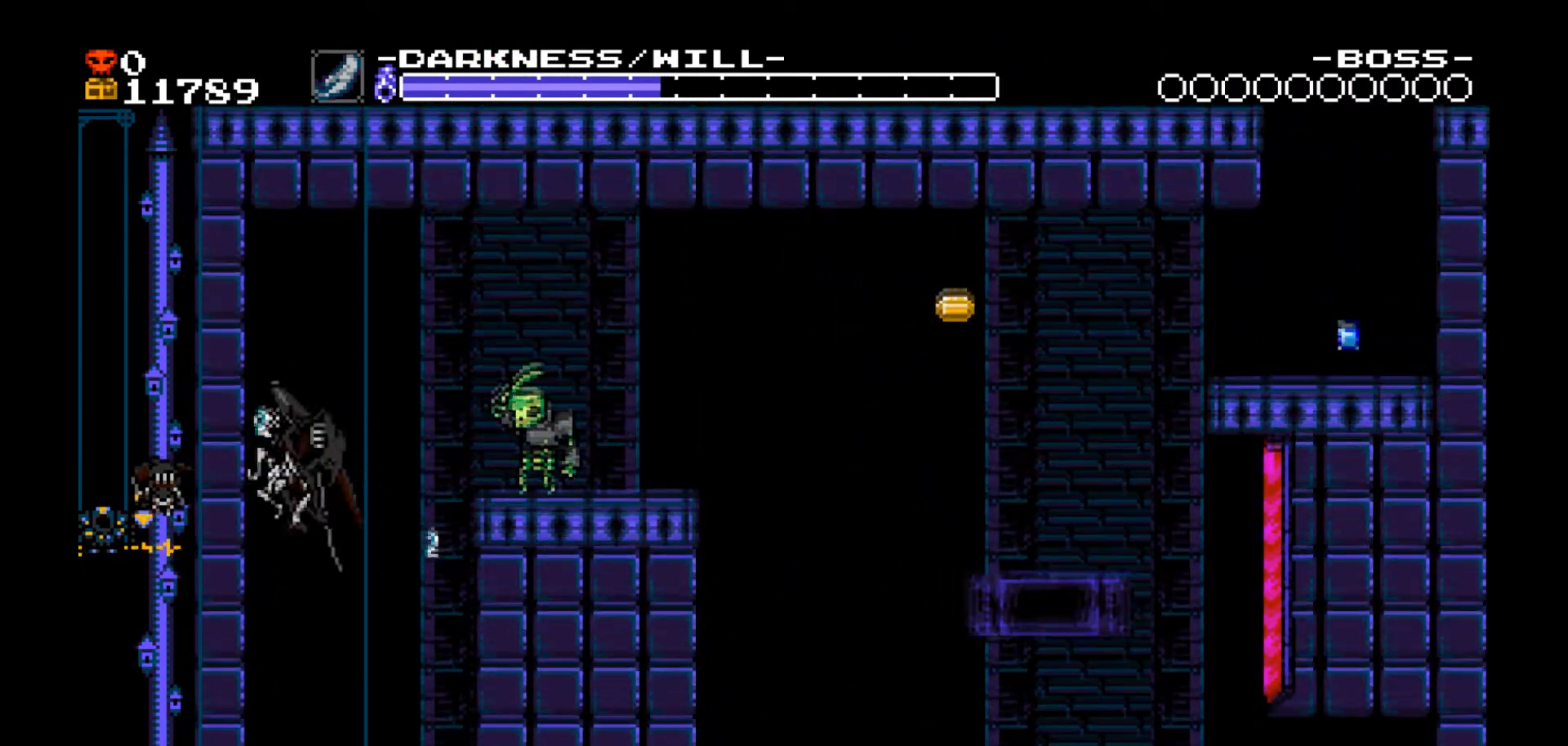
{"buttons": ["A"], "events": [[166, "B", "down"], [233, "B", "up"], [300, "DPAD_LEFT", "up"], [500, "A", "down"]]}
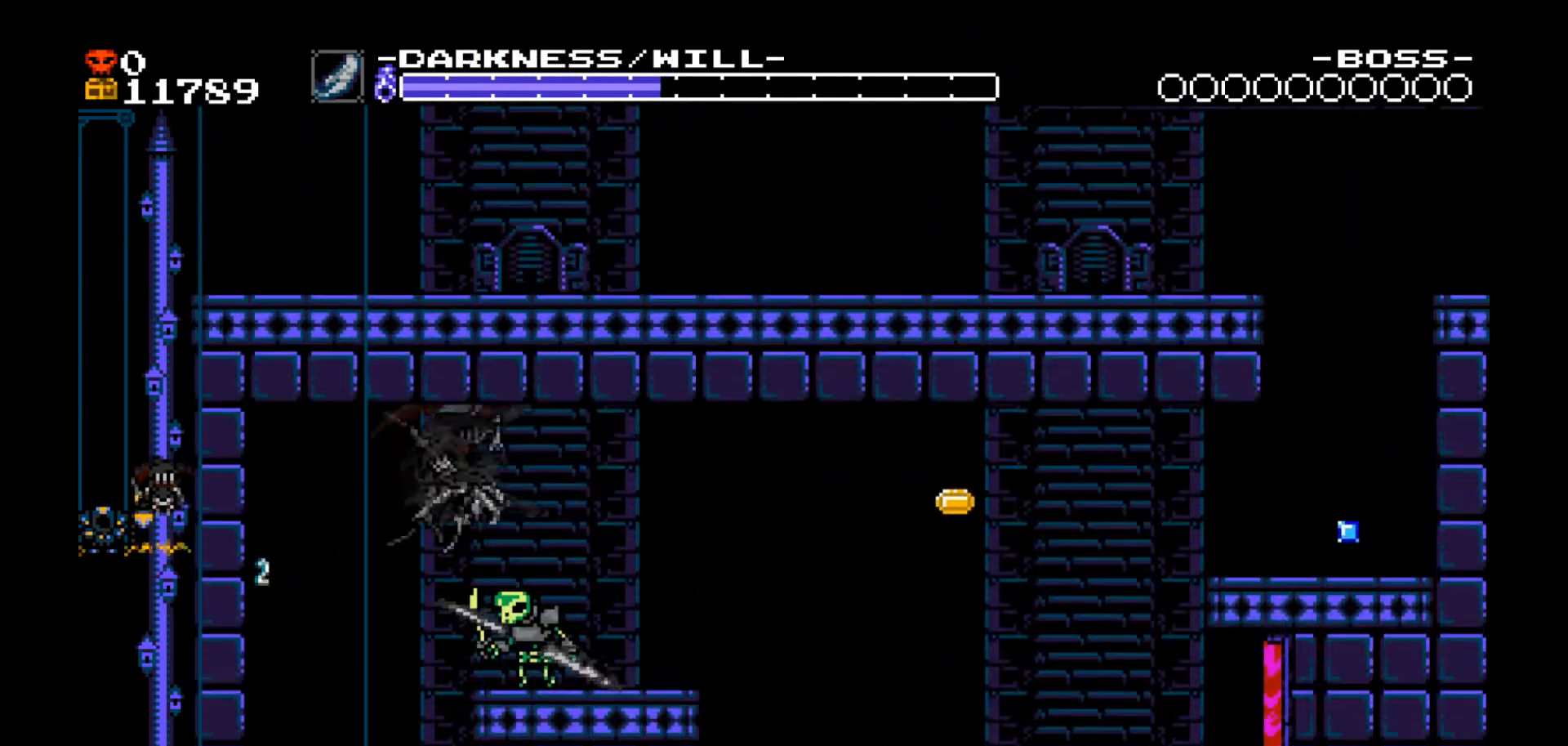
{"buttons": [], "events": [[100, "A", "up"], [367, "SELECT", "down"], [467, "SELECT", "up"]]}
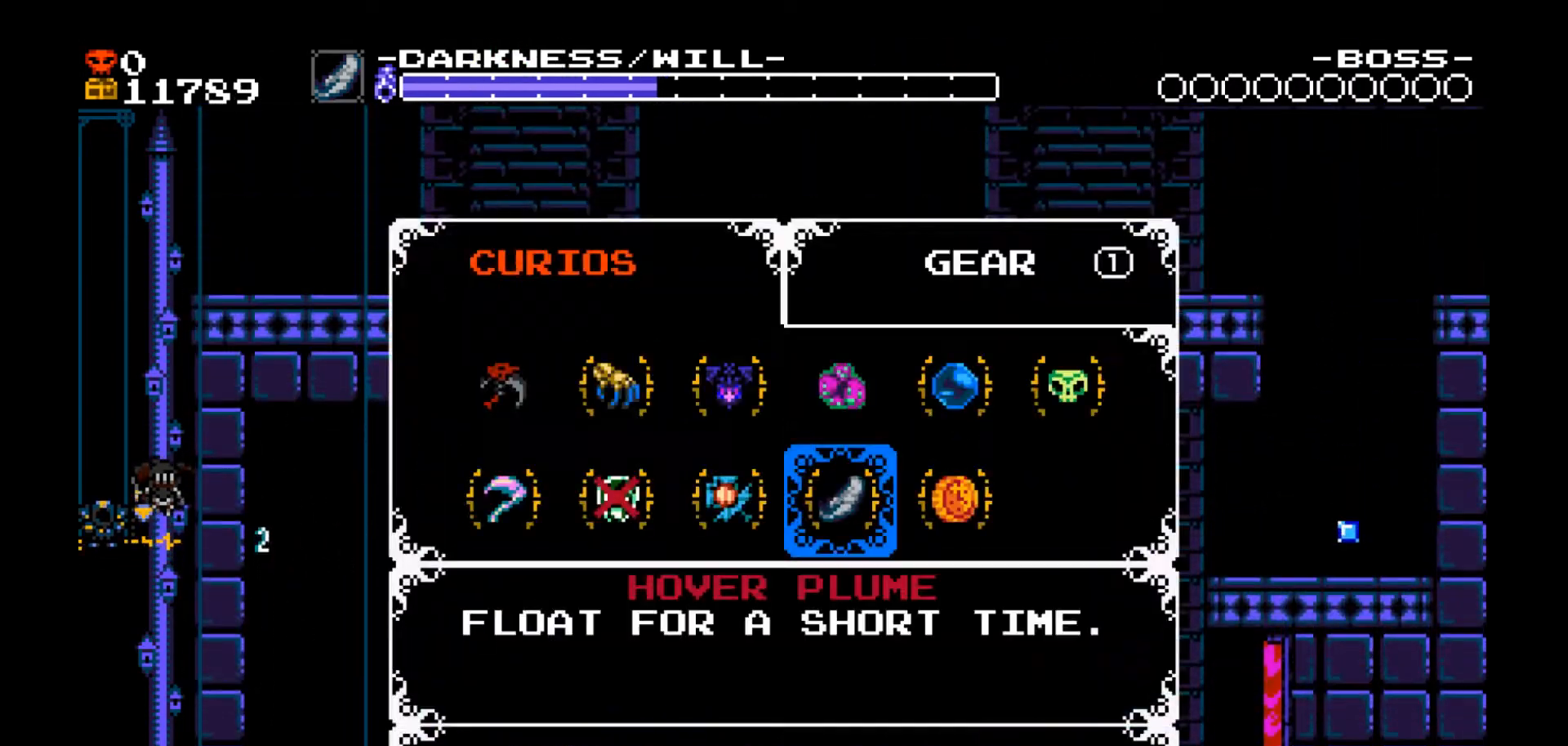
{"buttons": [], "events": []}
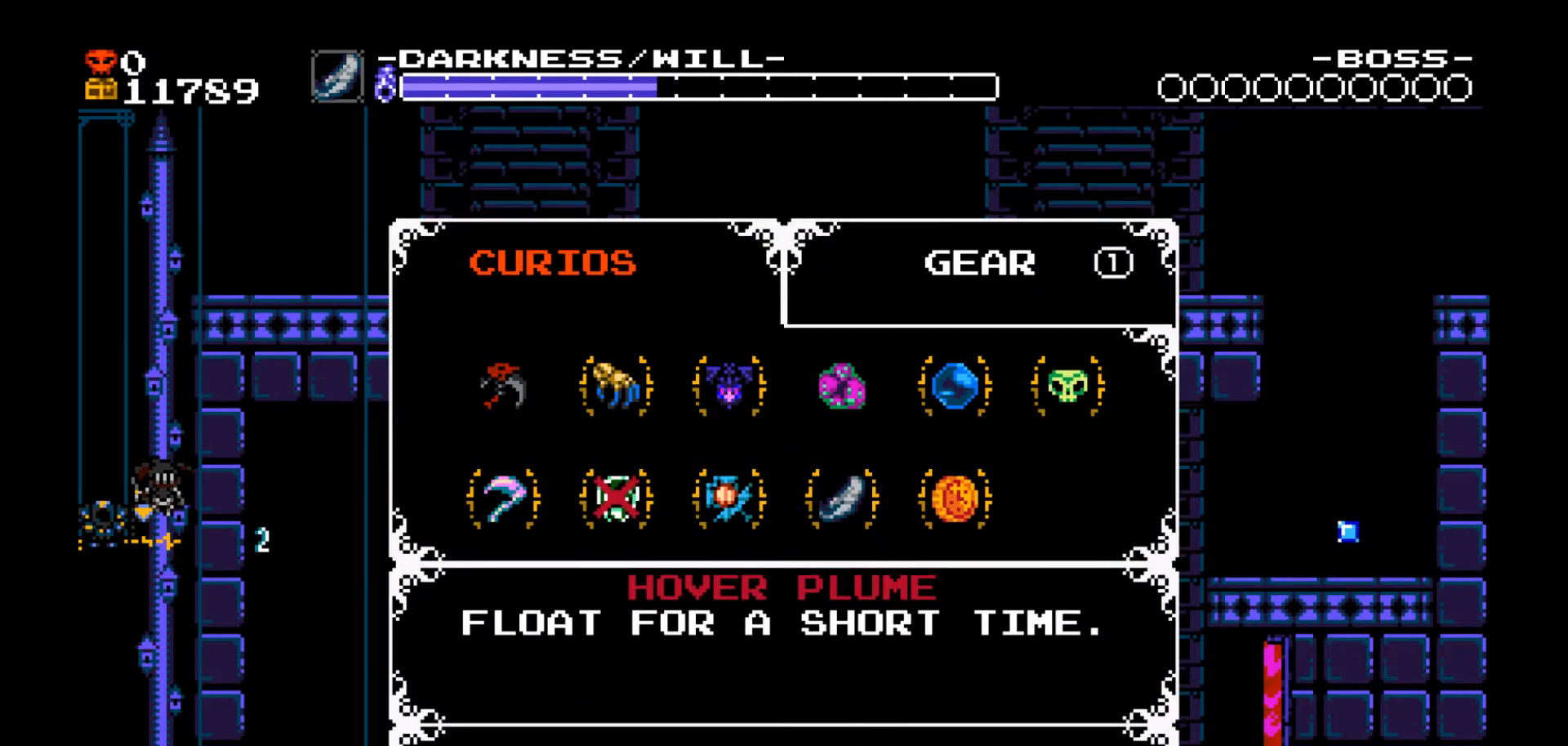
{"buttons": ["A"], "events": [[300, "DPAD_RIGHT", "down"], [367, "DPAD_RIGHT", "up"], [401, "A", "down"]]}
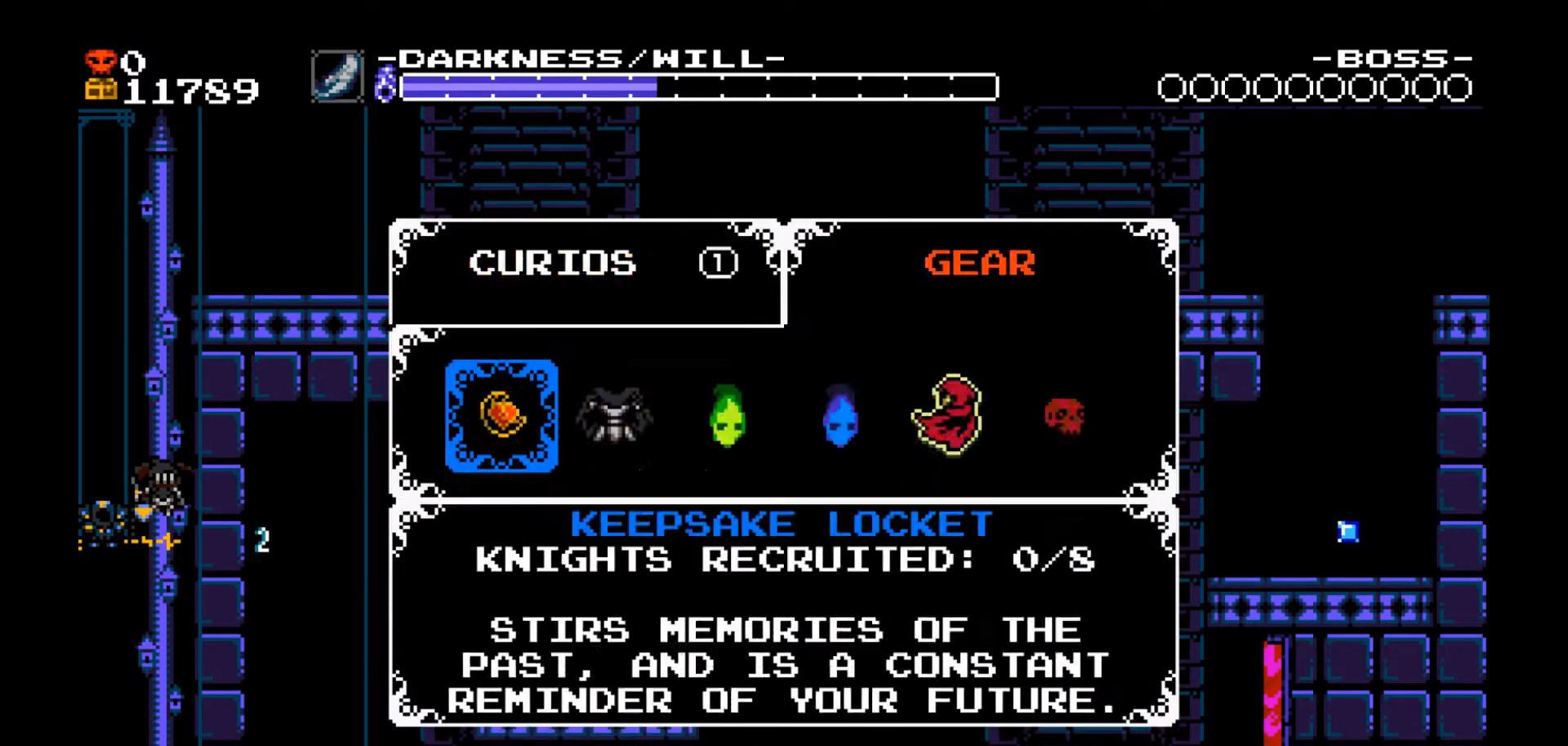
{"buttons": ["B", "DPAD_RIGHT"], "events": [[33, "A", "up"], [166, "B", "down"], [233, "B", "up"], [400, "DPAD_RIGHT", "down"], [500, "B", "down"]]}
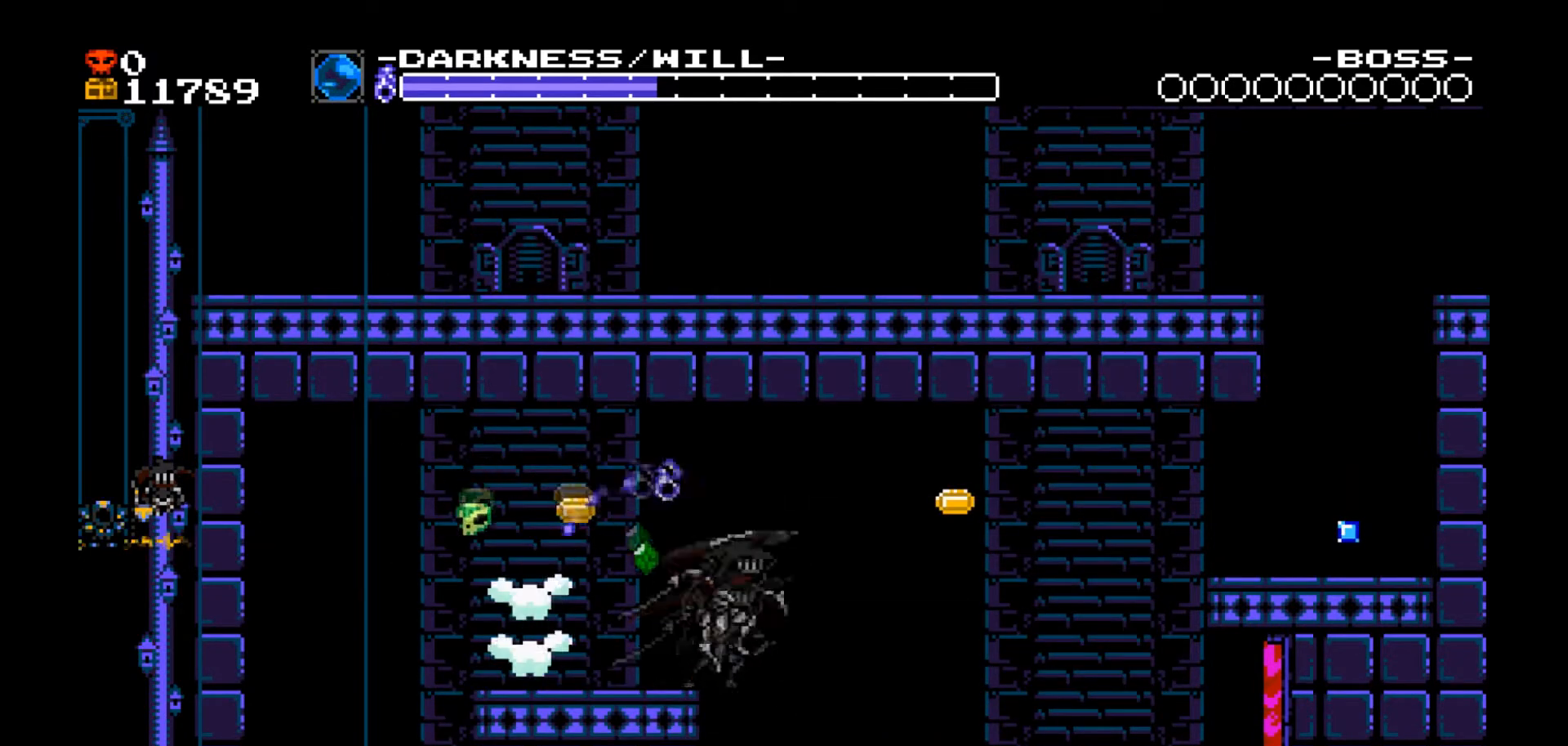
{"buttons": ["DPAD_RIGHT"], "events": [[34, "B", "up"], [234, "DPAD_RIGHT", "up"], [300, "DPAD_RIGHT", "down"]]}
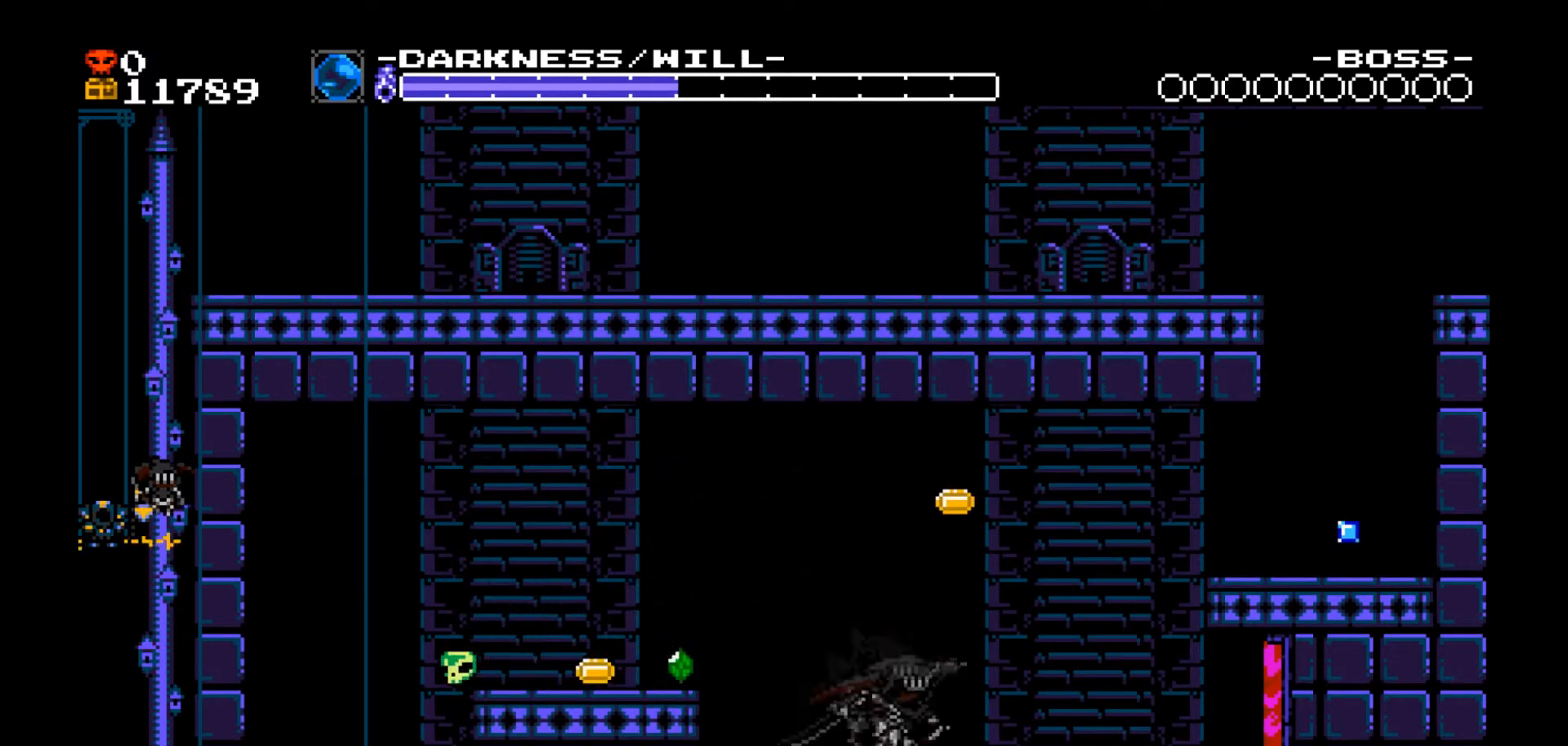
{"buttons": ["B", "DPAD_RIGHT"], "events": [[300, "B", "down"]]}
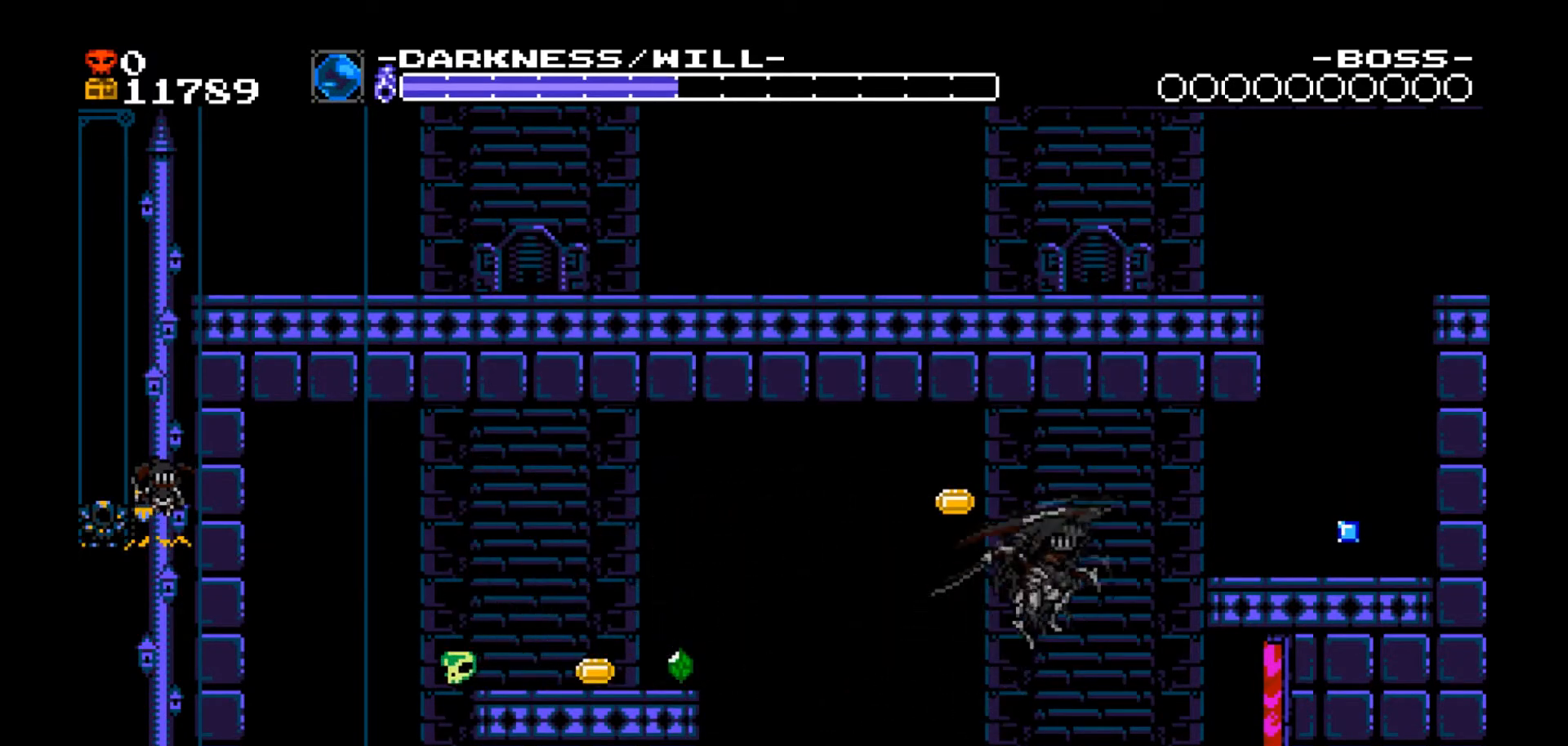
{"buttons": ["DPAD_RIGHT"], "events": [[267, "B", "up"]]}
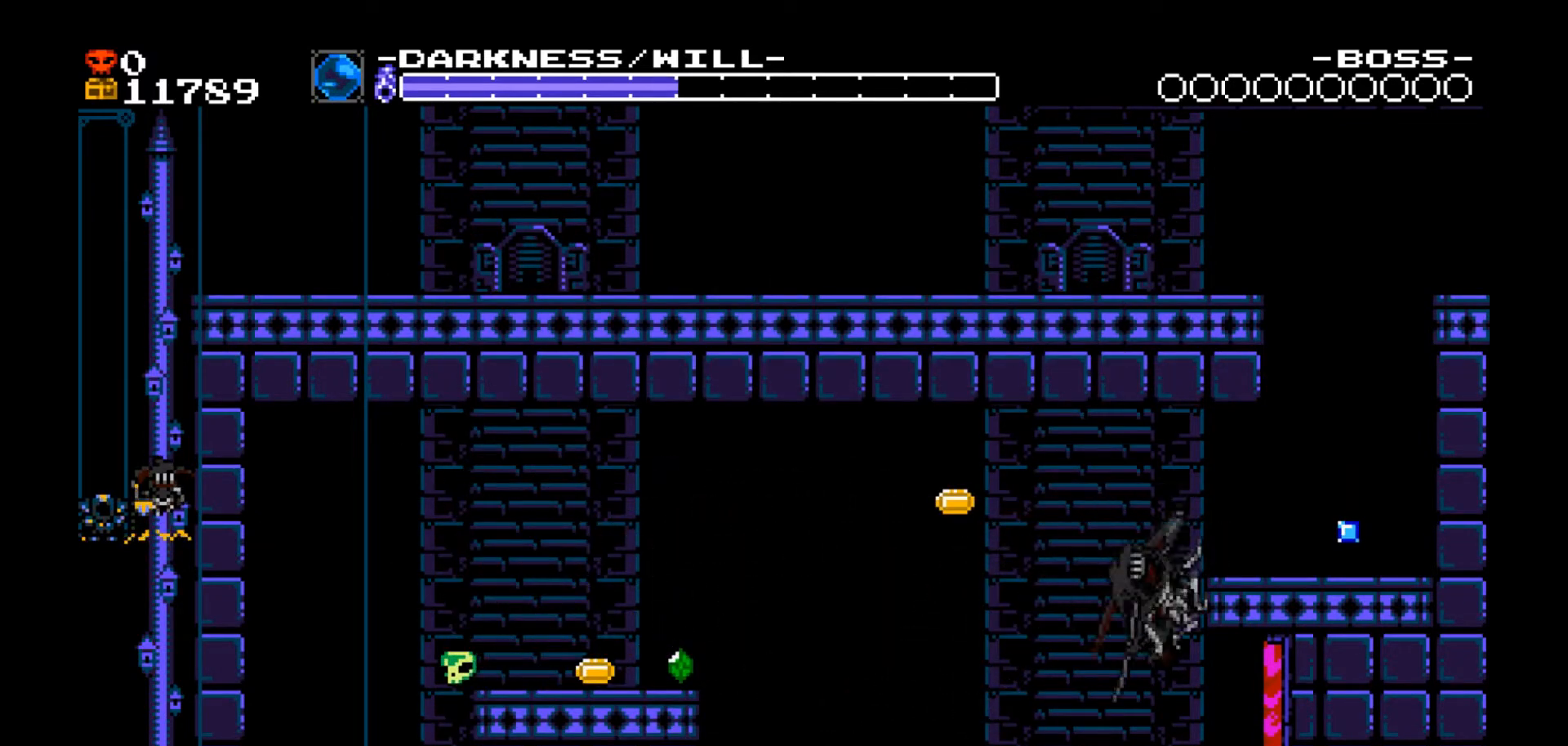
{"buttons": [], "events": [[401, "DPAD_RIGHT", "up"]]}
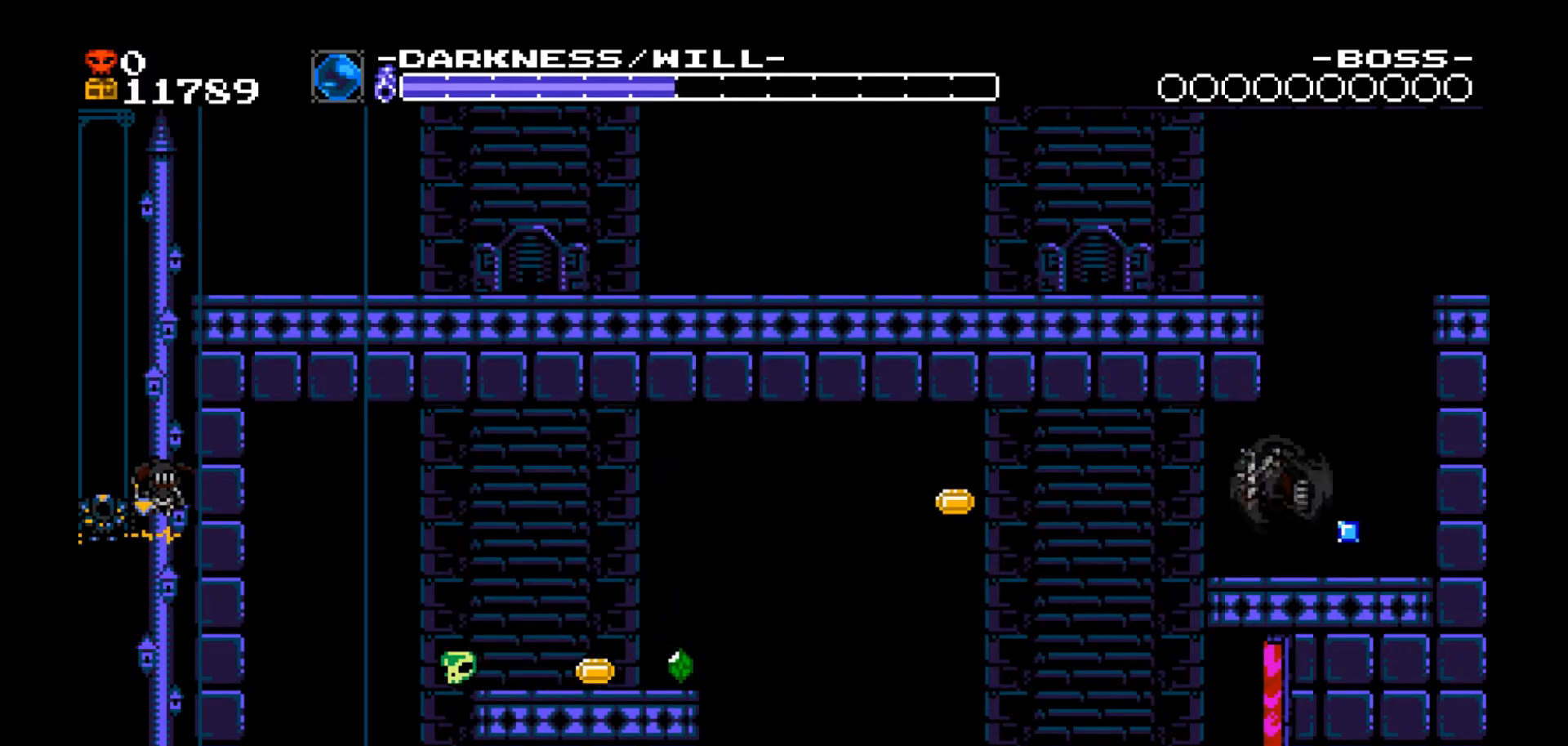
{"buttons": ["DPAD_RIGHT"], "events": [[100, "DPAD_RIGHT", "down"], [300, "B", "down"], [500, "B", "up"]]}
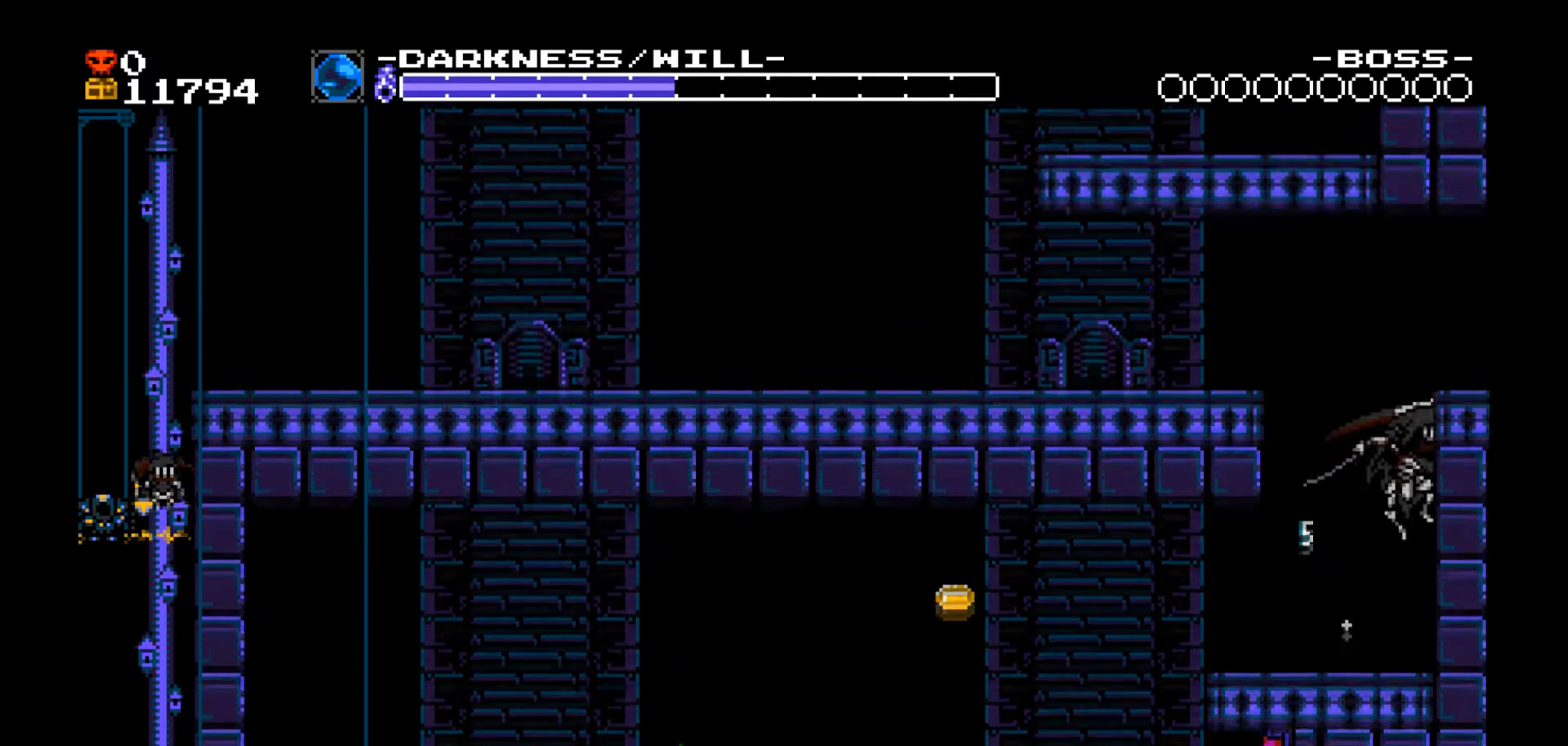
{"buttons": ["DPAD_DOWN", "DPAD_LEFT"], "events": [[167, "B", "down"], [167, "DPAD_LEFT", "down"], [167, "DPAD_RIGHT", "up"], [267, "DPAD_DOWN", "down"], [301, "B", "up"], [367, "DPAD_DOWN", "up"], [501, "DPAD_DOWN", "down"]]}
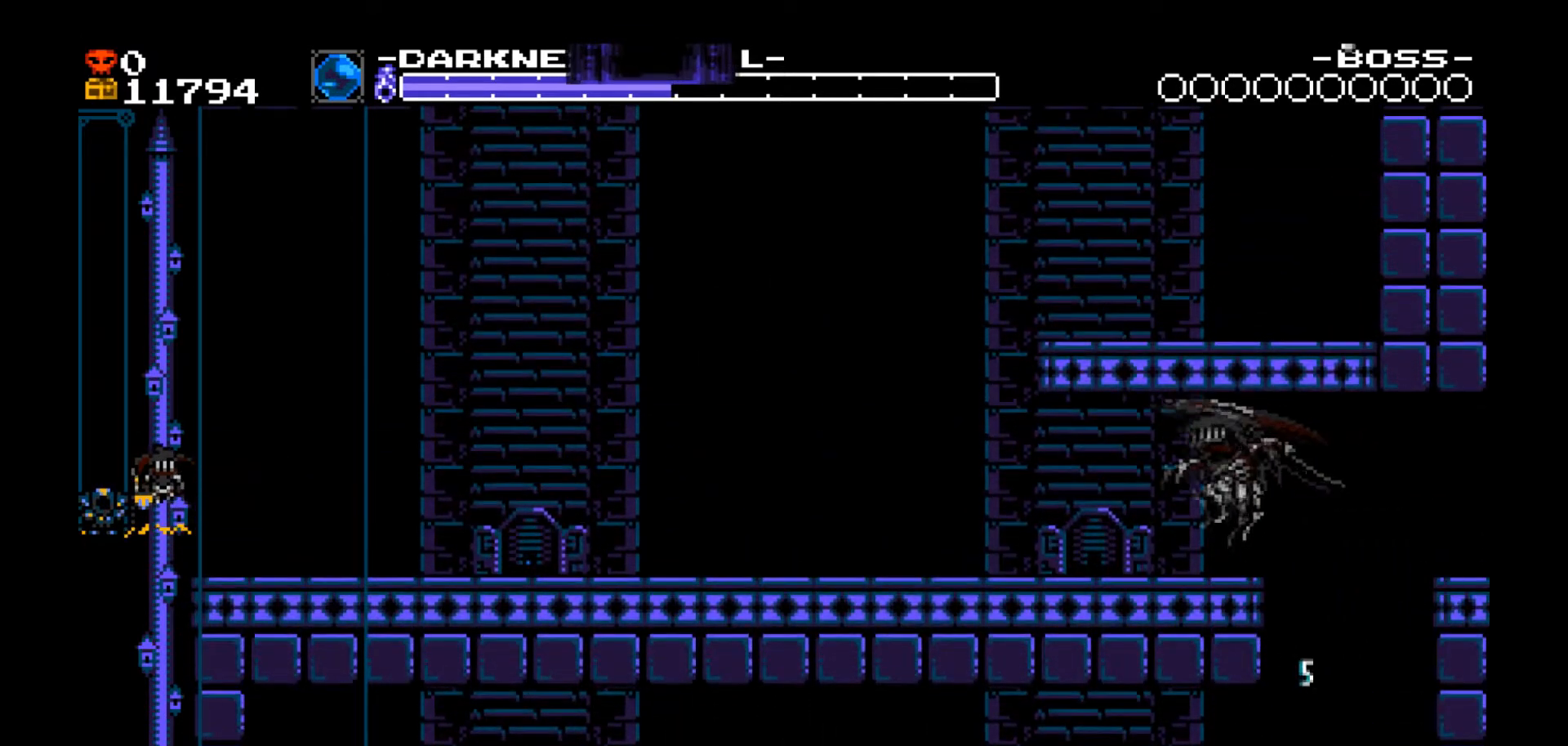
{"buttons": ["DPAD_LEFT"], "events": [[167, "DPAD_DOWN", "up"]]}
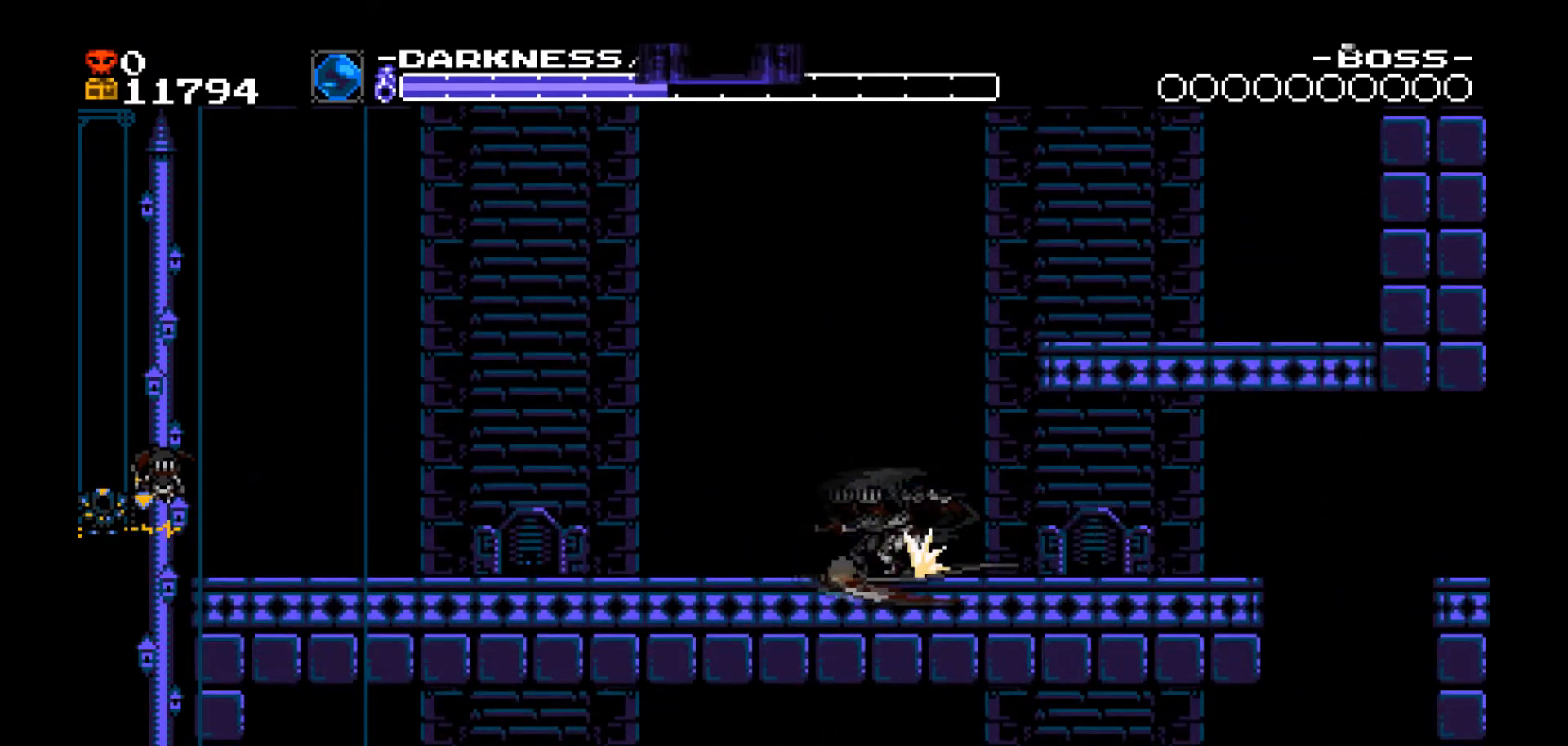
{"buttons": ["DPAD_RIGHT"], "events": [[34, "DPAD_LEFT", "up"], [67, "B", "down"], [67, "DPAD_RIGHT", "down"], [267, "B", "up"]]}
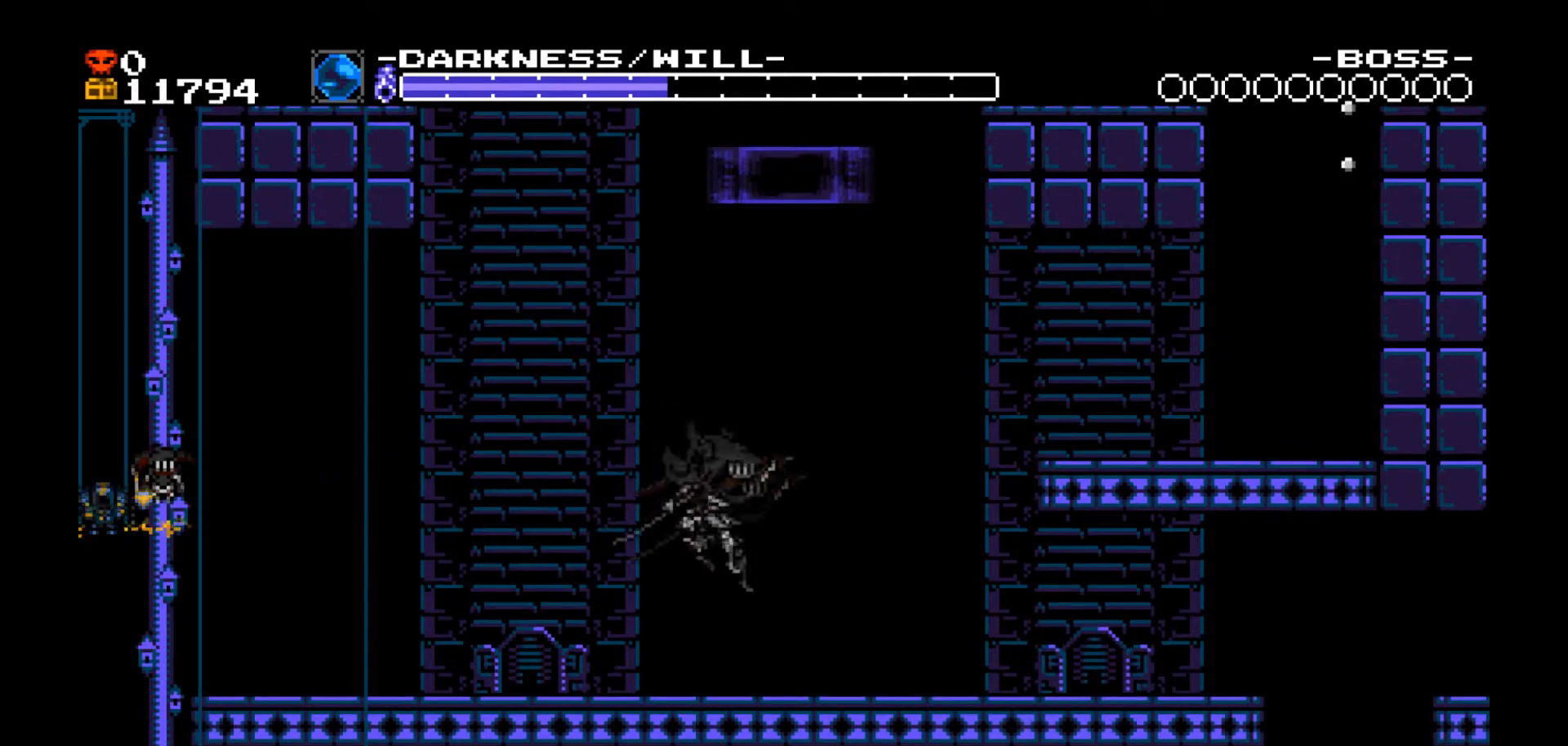
{"buttons": ["B", "DPAD_RIGHT"], "events": [[300, "B", "down"]]}
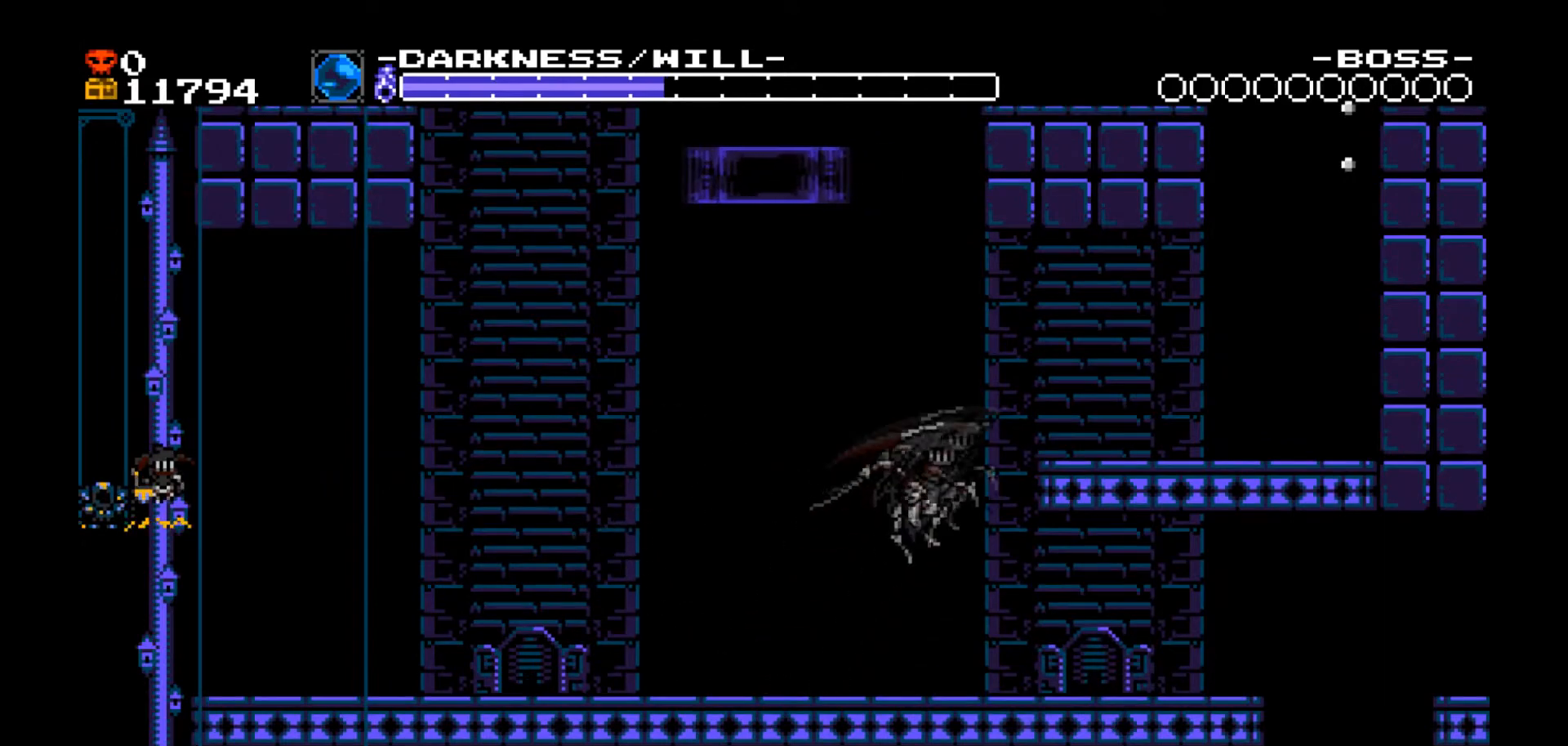
{"buttons": ["DPAD_RIGHT"], "events": [[200, "B", "up"]]}
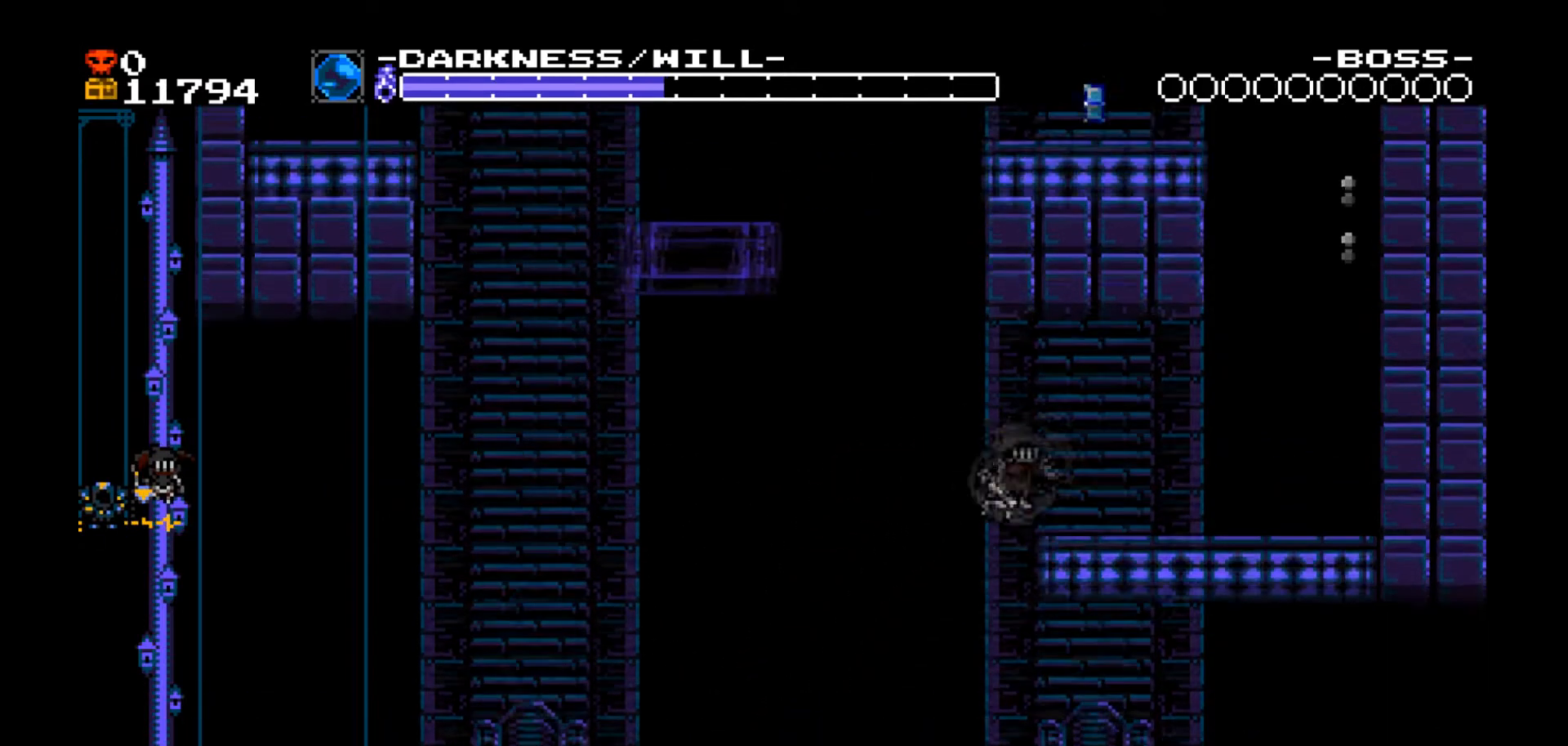
{"buttons": ["DPAD_RIGHT"], "events": []}
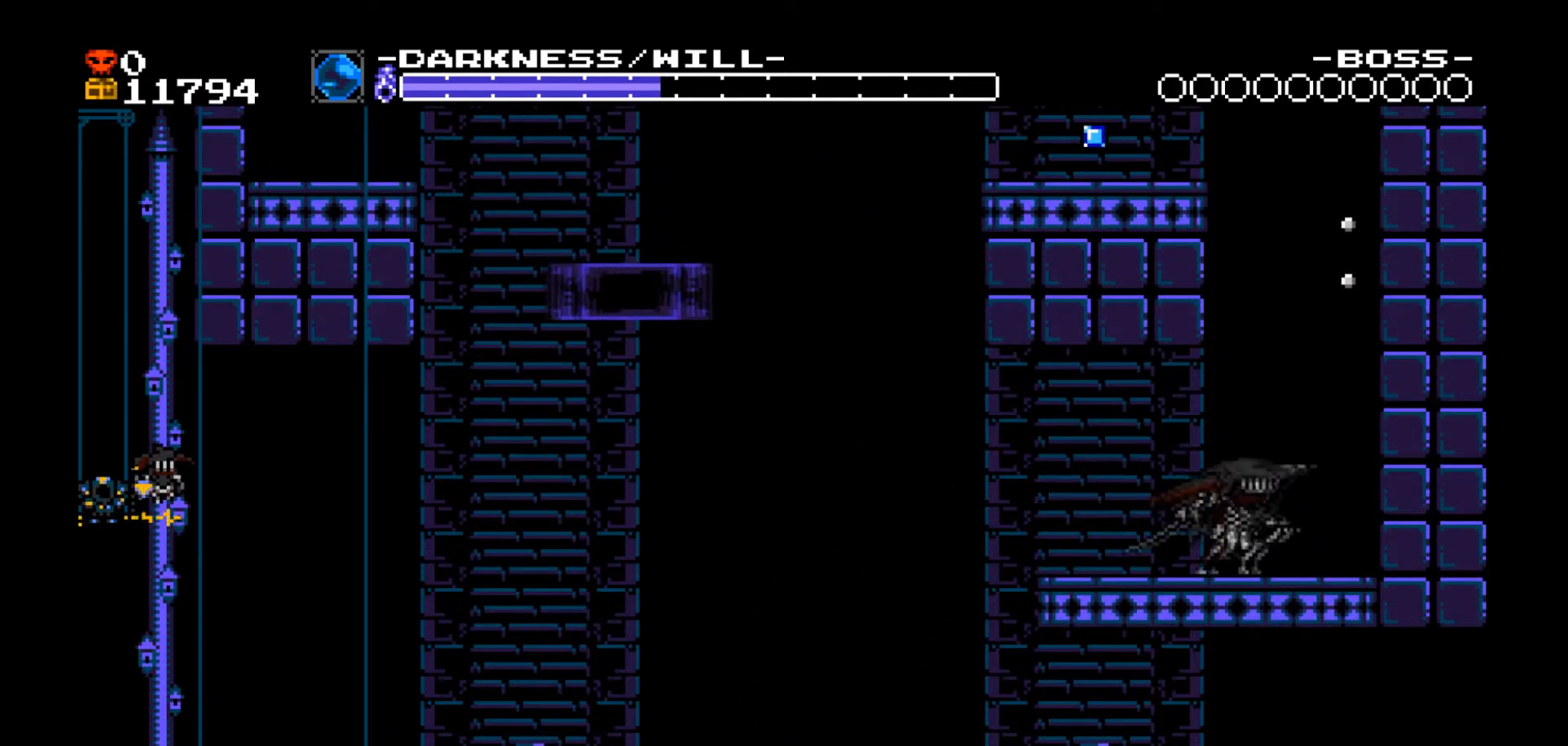
{"buttons": ["DPAD_RIGHT"], "events": [[34, "B", "down"], [367, "B", "up"]]}
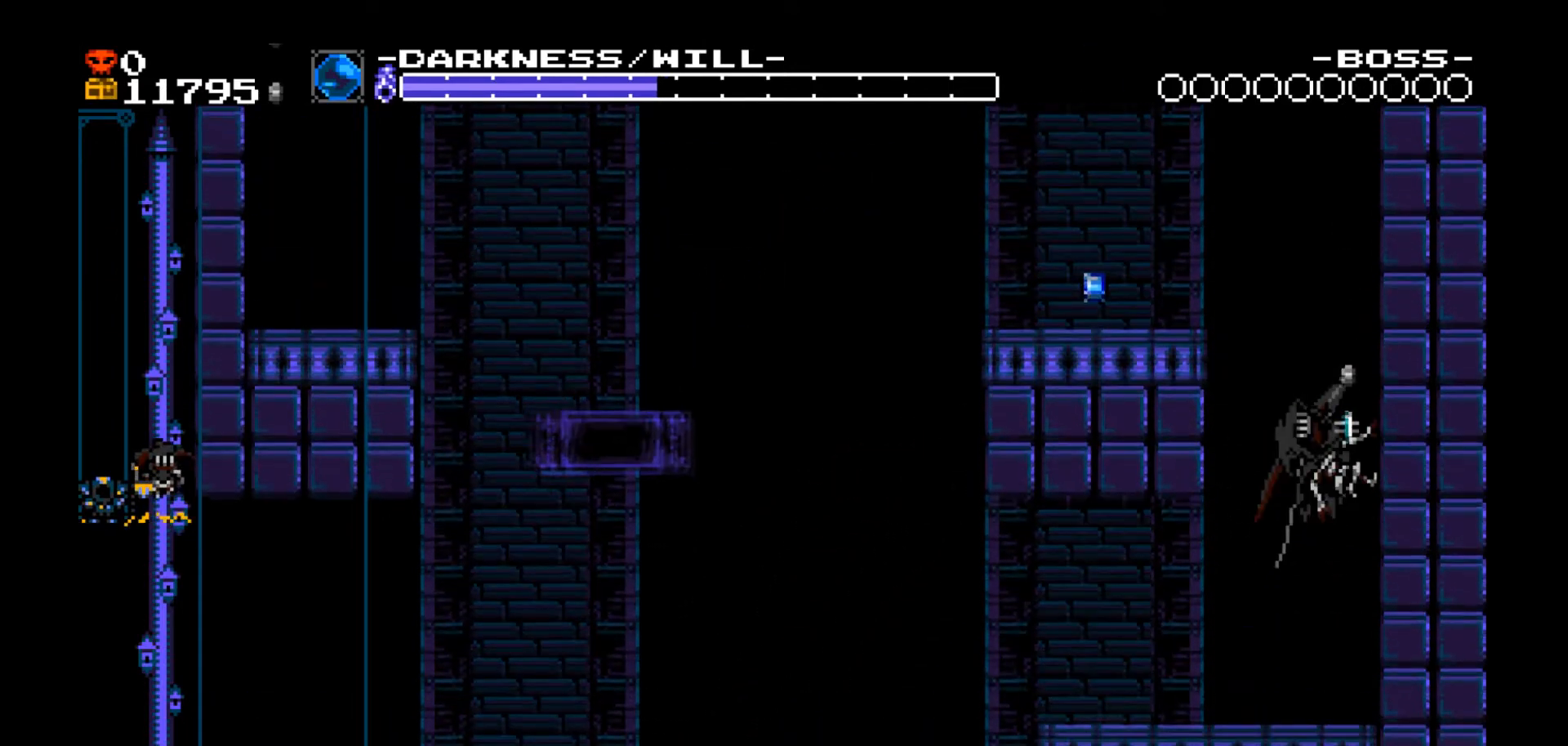
{"buttons": ["B", "DPAD_DOWN", "DPAD_LEFT"], "events": [[200, "DPAD_UP", "down"], [267, "B", "down"], [367, "DPAD_LEFT", "down"], [367, "DPAD_RIGHT", "up"], [367, "DPAD_UP", "up"], [500, "DPAD_DOWN", "down"]]}
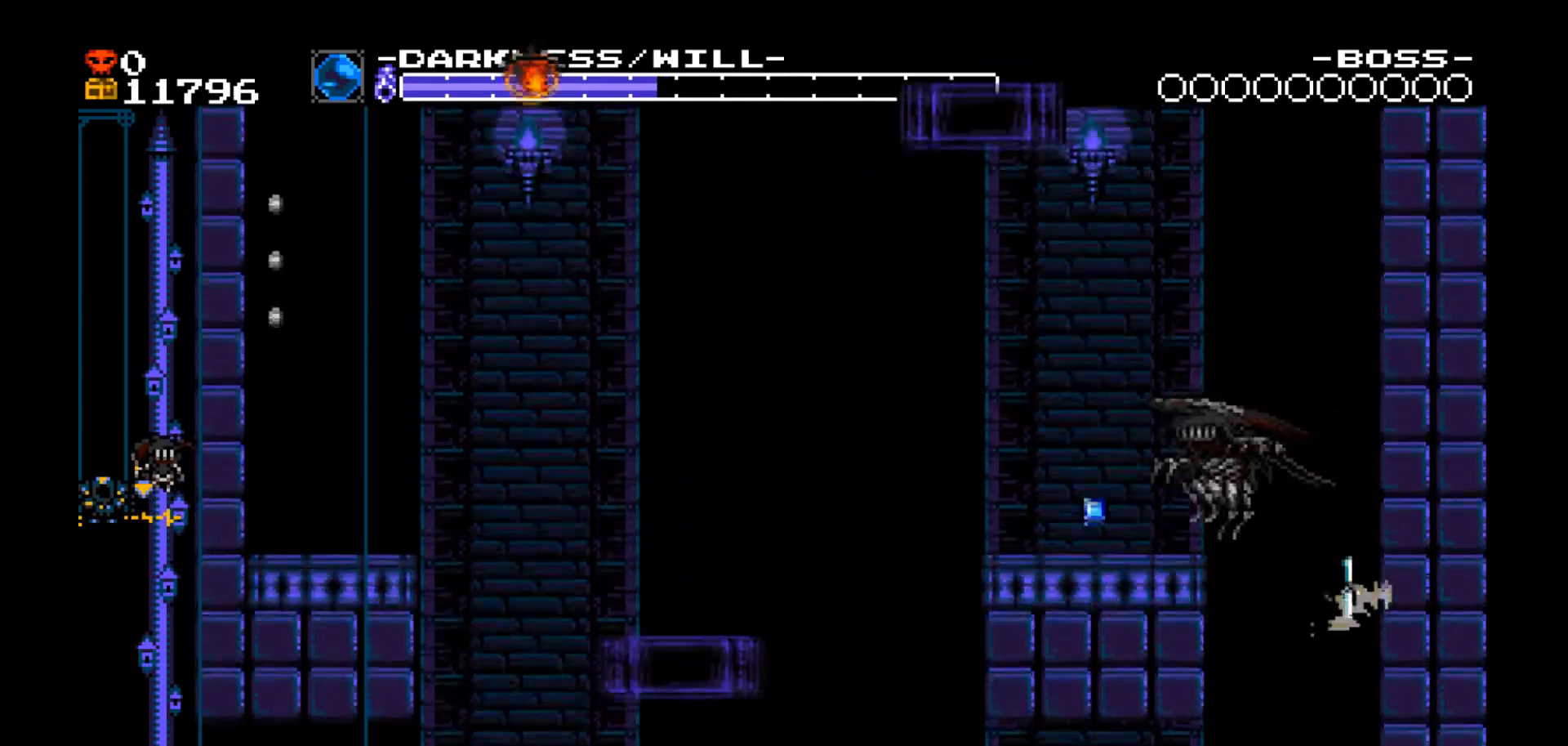
{"buttons": ["DPAD_DOWN", "DPAD_LEFT"], "events": [[34, "B", "up"]]}
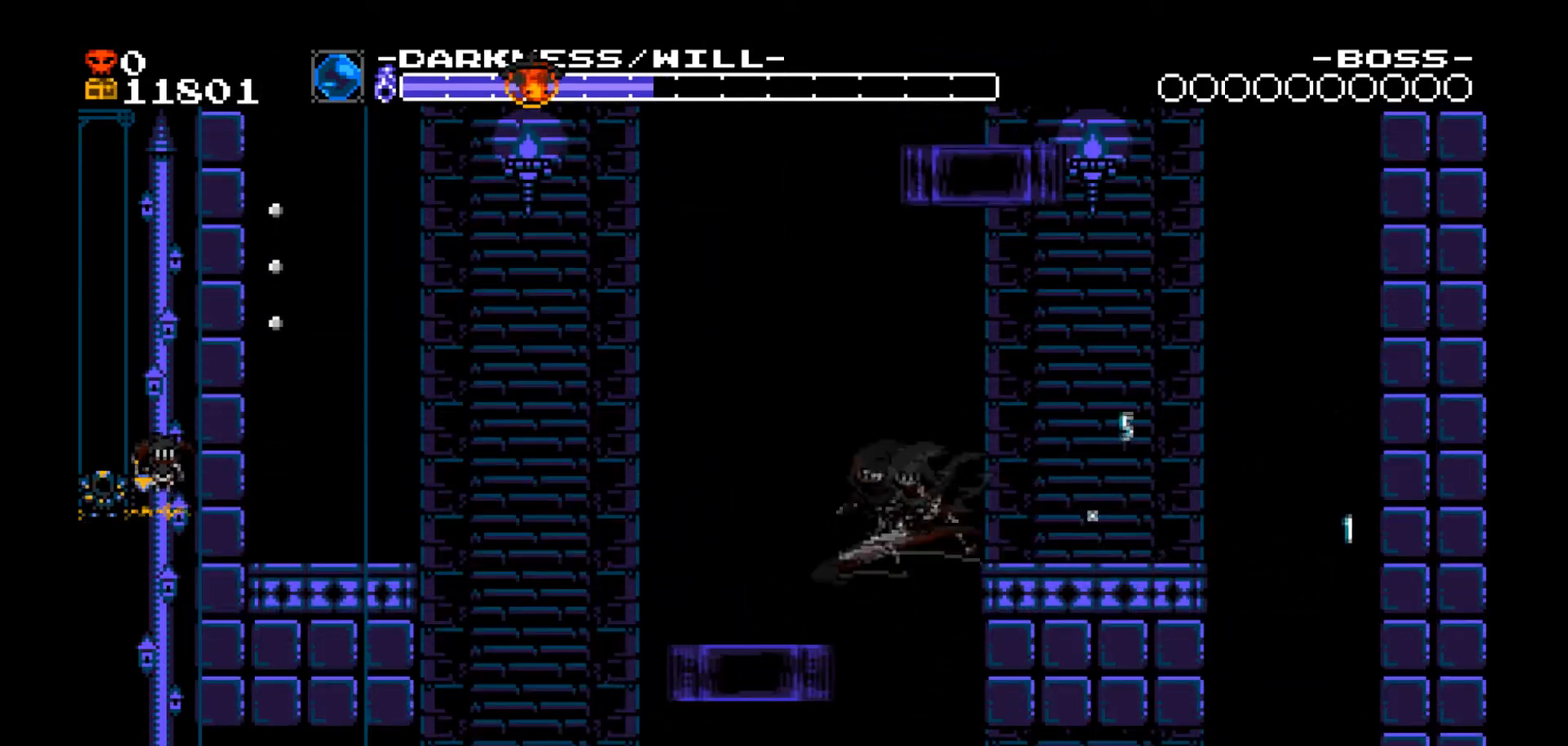
{"buttons": ["DPAD_DOWN", "DPAD_LEFT"]}